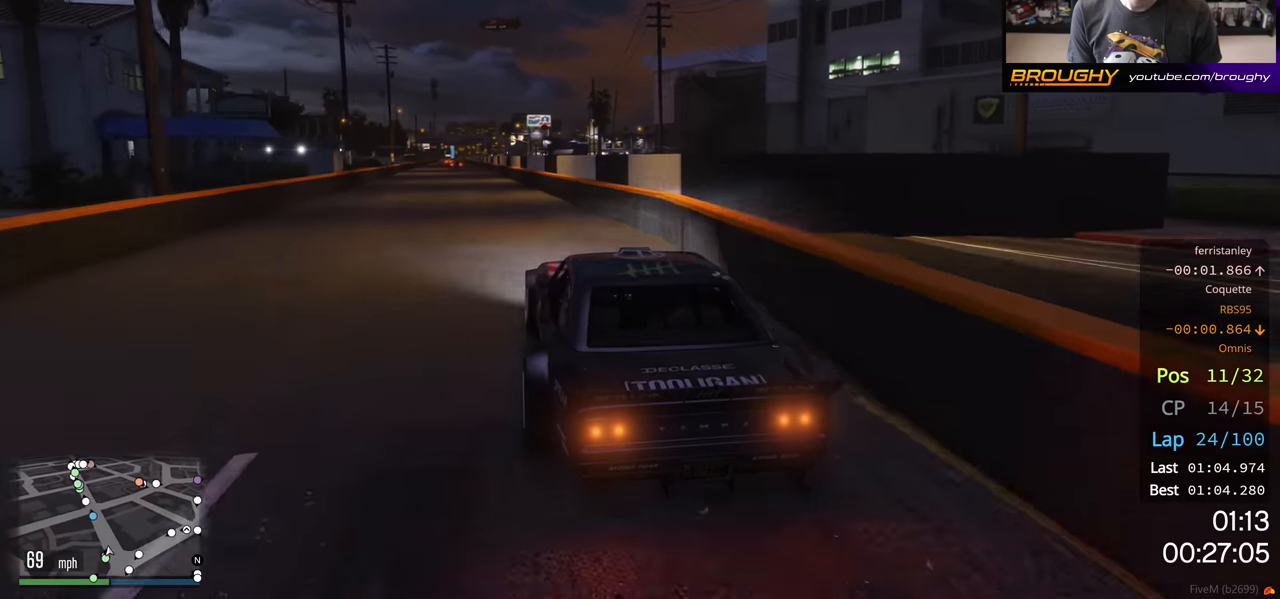
Gameplay with a controller (Xbox layout); each line is a JSON object with the inputs held at the frame after it. "events" lists button and stick changes between this image and that frame as [ms after this image, input, new state], when the widget could be followed in between.
{"buttons": ["R2"], "left_stick": "center", "right_stick": "center", "events": []}
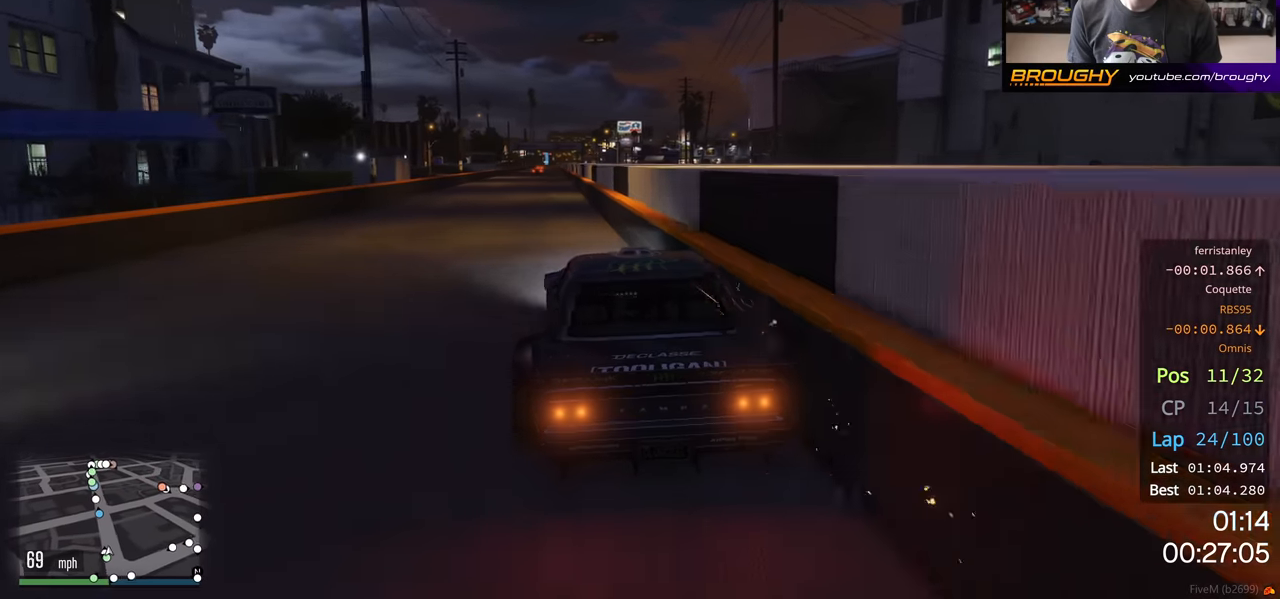
{"buttons": ["R2"], "left_stick": "left", "right_stick": "center", "events": [[233, "left_stick", "left"]]}
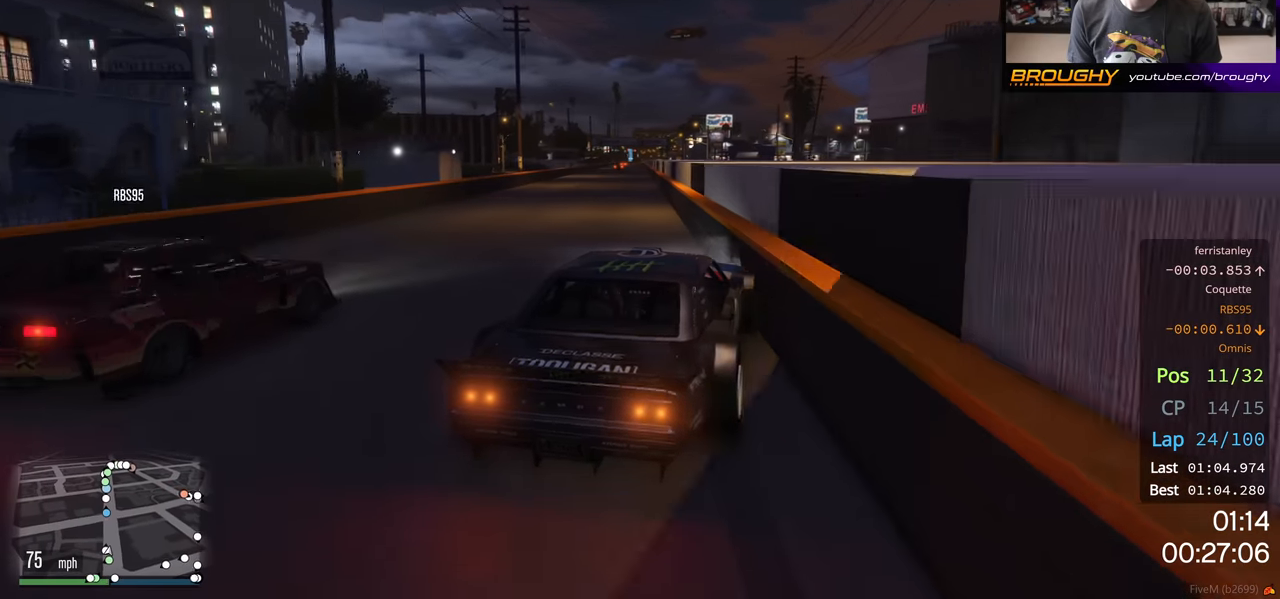
{"buttons": ["R2"], "left_stick": "center", "right_stick": "center", "events": [[50, "left_stick", "center"]]}
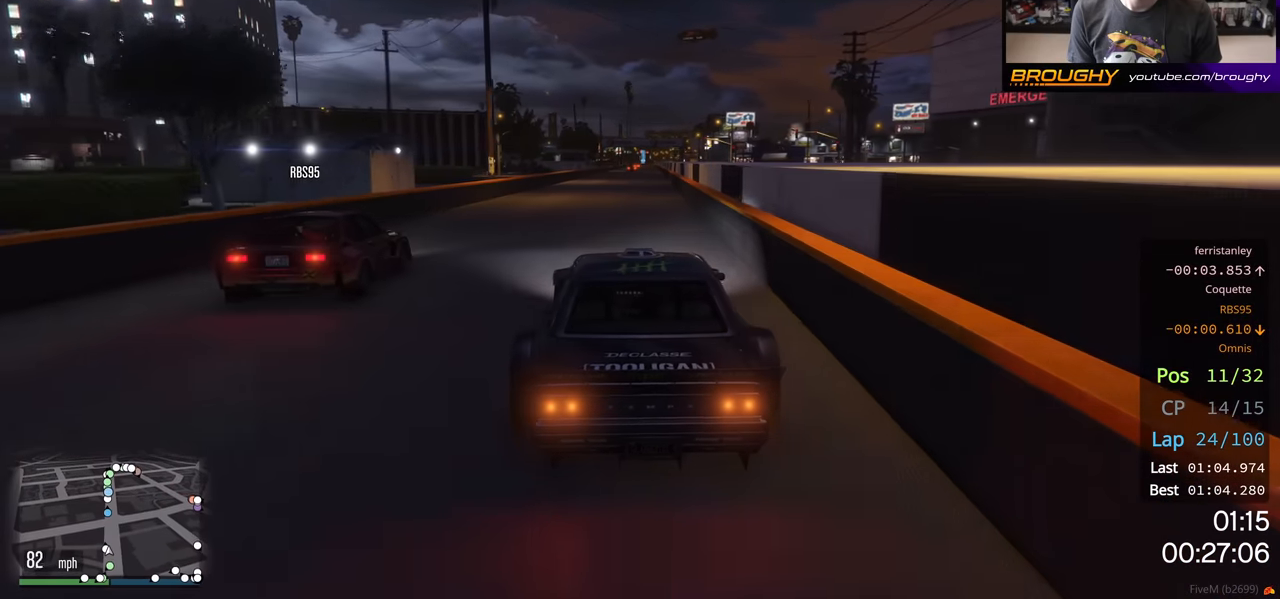
{"buttons": ["R2"], "left_stick": "center", "right_stick": "center", "events": [[117, "left_stick", "right"], [400, "left_stick", "center"]]}
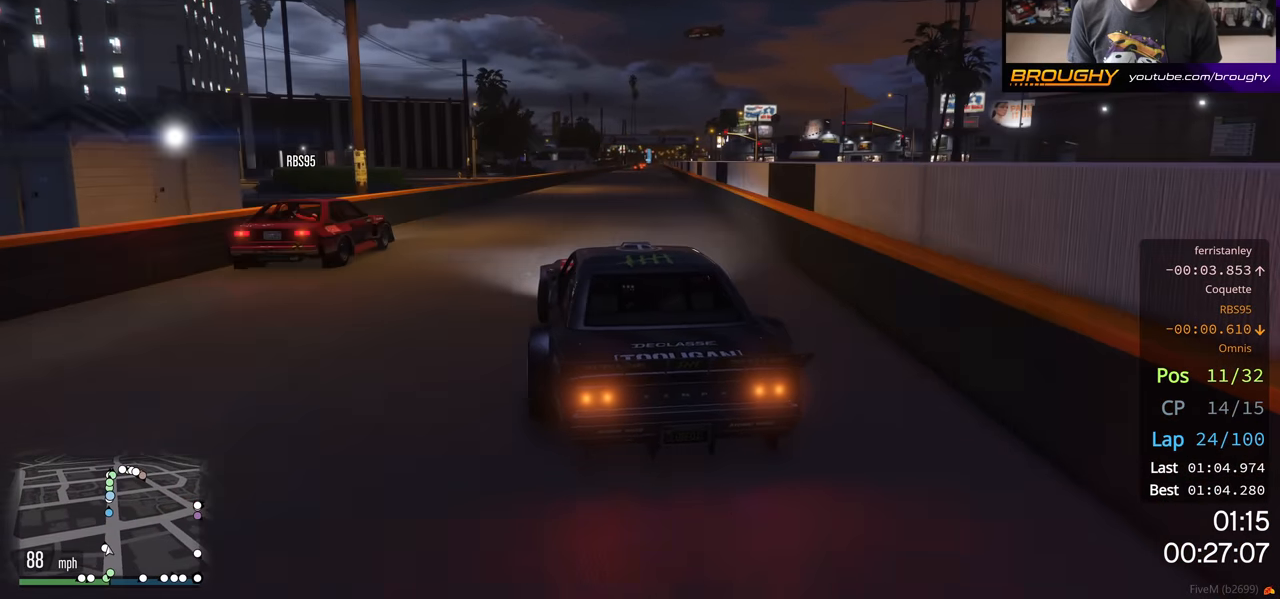
{"buttons": ["R2"], "left_stick": "center", "right_stick": "center", "events": [[317, "left_stick", "up-left"], [450, "left_stick", "center"]]}
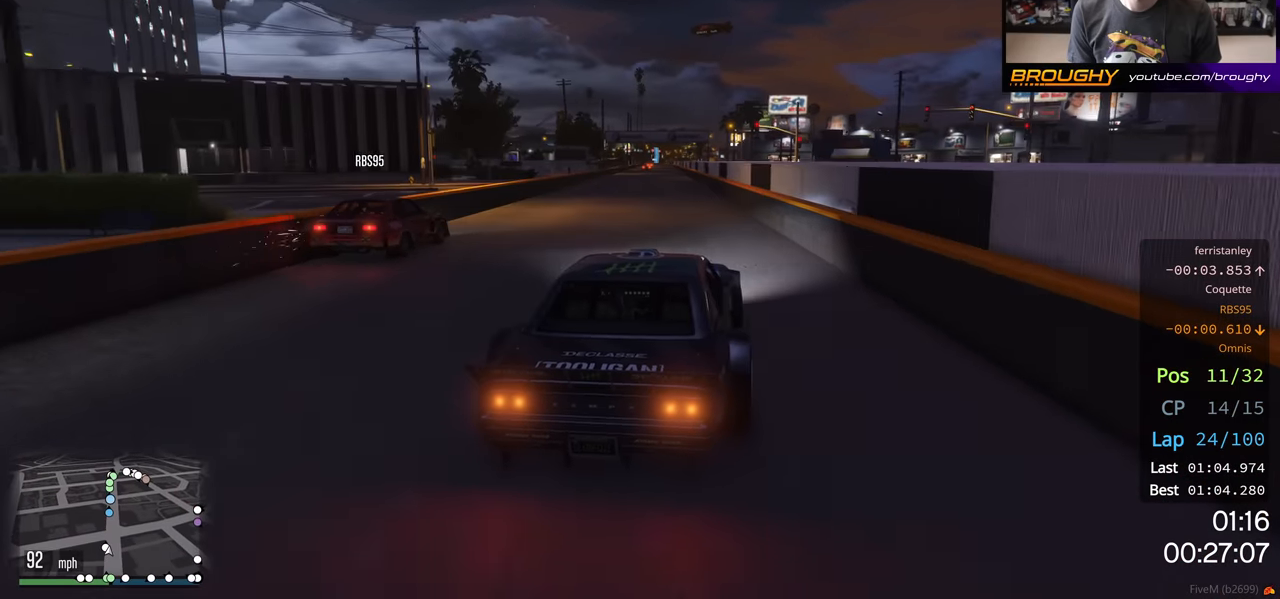
{"buttons": ["R2"], "left_stick": "center", "right_stick": "center", "events": [[317, "left_stick", "left"], [433, "left_stick", "center"]]}
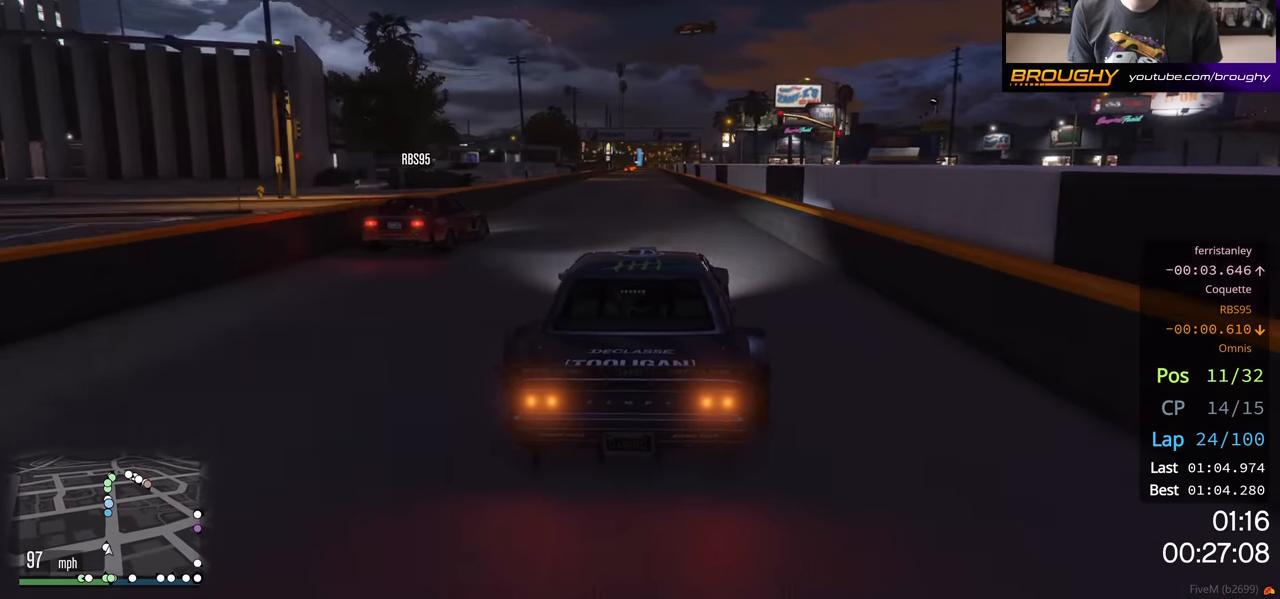
{"buttons": ["R2"], "left_stick": "center", "right_stick": "center", "events": [[183, "left_stick", "right"], [350, "left_stick", "center"]]}
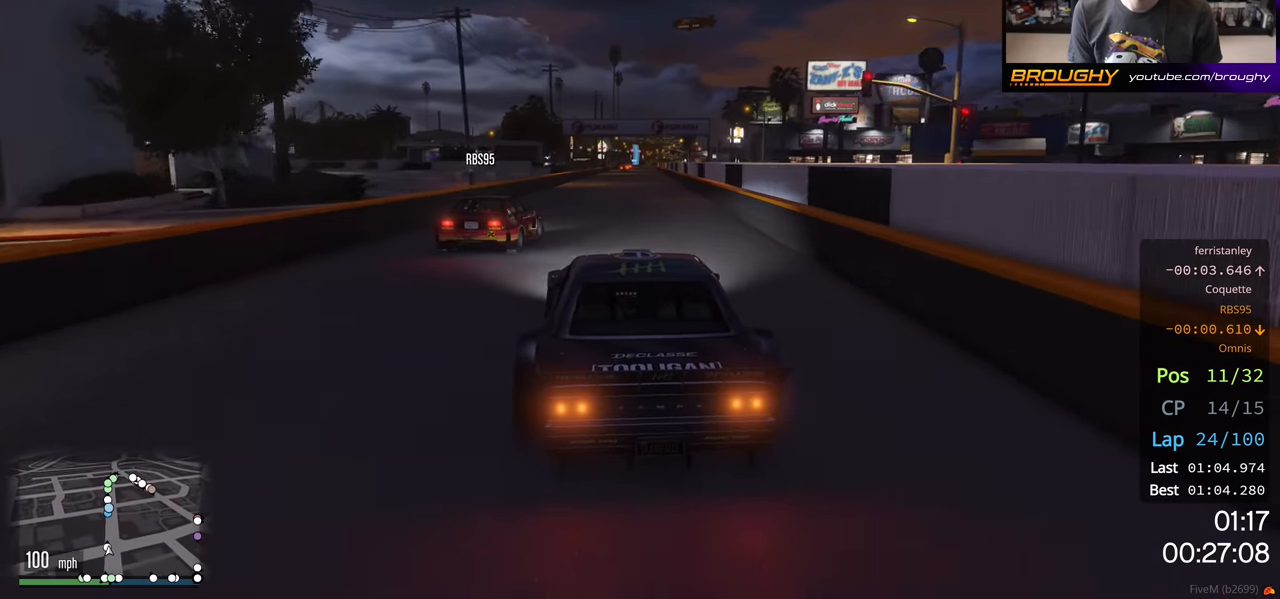
{"buttons": ["R2"], "left_stick": "center", "right_stick": "center", "events": [[350, "left_stick", "up-left"], [500, "left_stick", "center"]]}
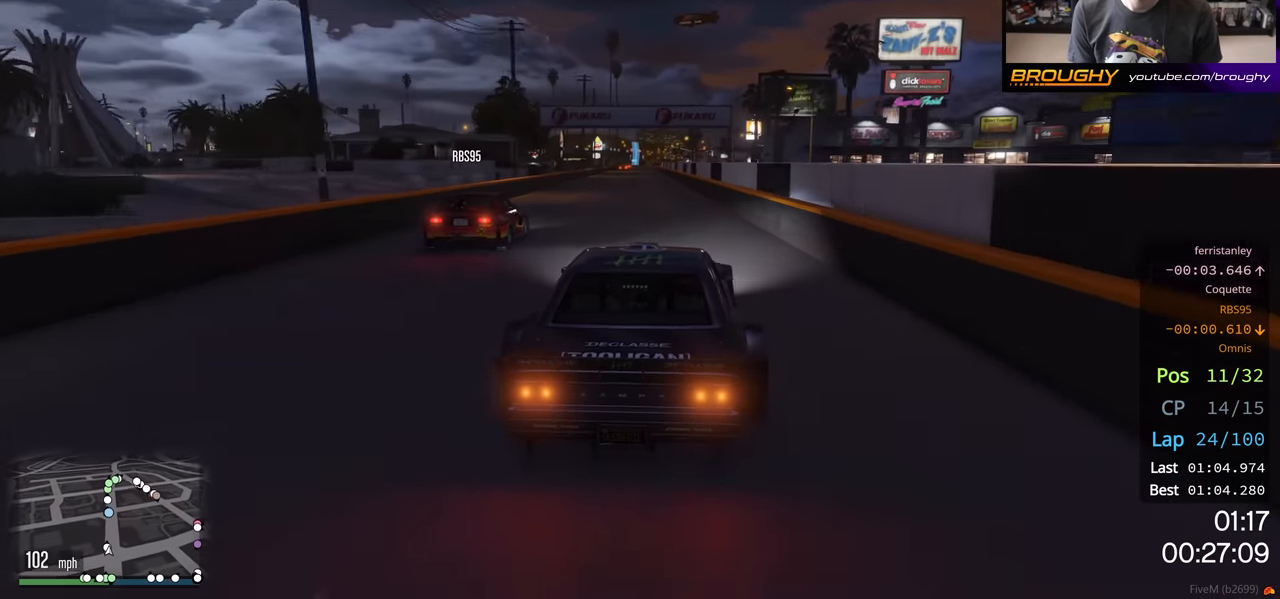
{"buttons": ["R2"], "left_stick": "center", "right_stick": "center", "events": [[183, "left_stick", "right"], [267, "left_stick", "center"]]}
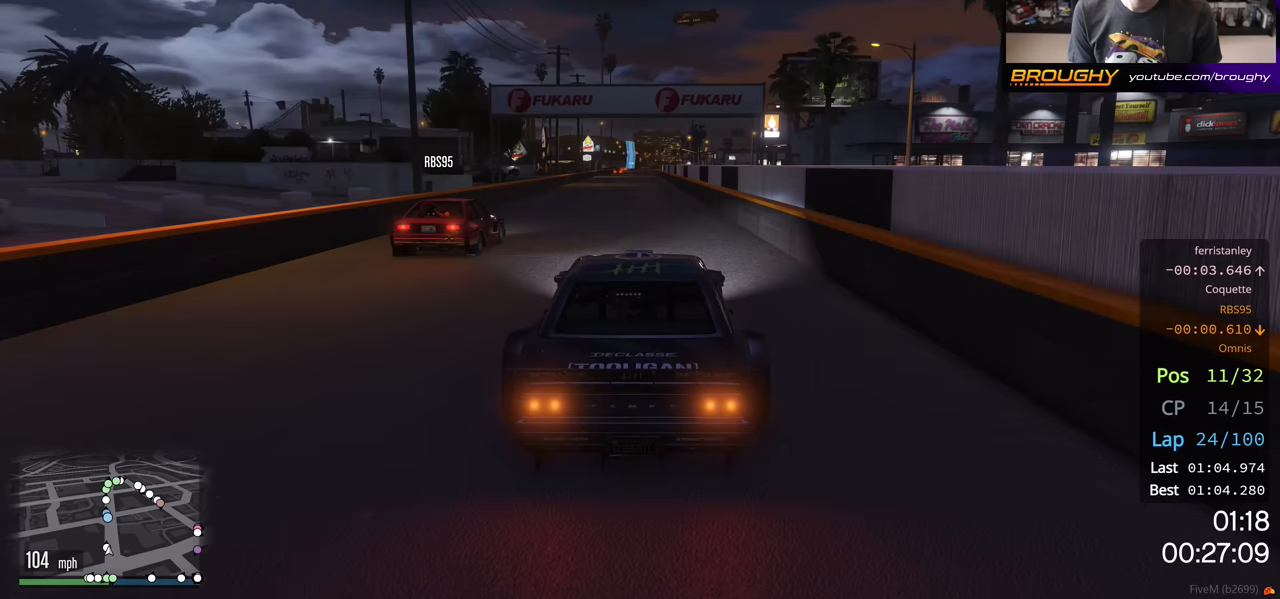
{"buttons": ["R2"], "left_stick": "center", "right_stick": "center", "events": []}
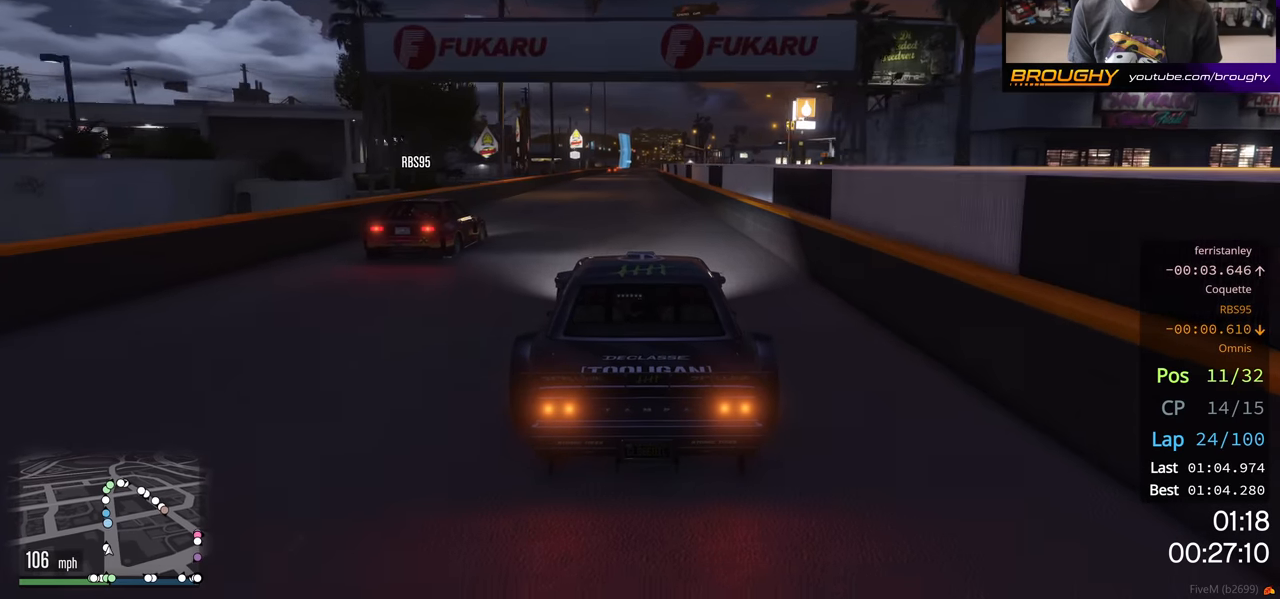
{"buttons": ["R2"], "left_stick": "center", "right_stick": "center", "events": []}
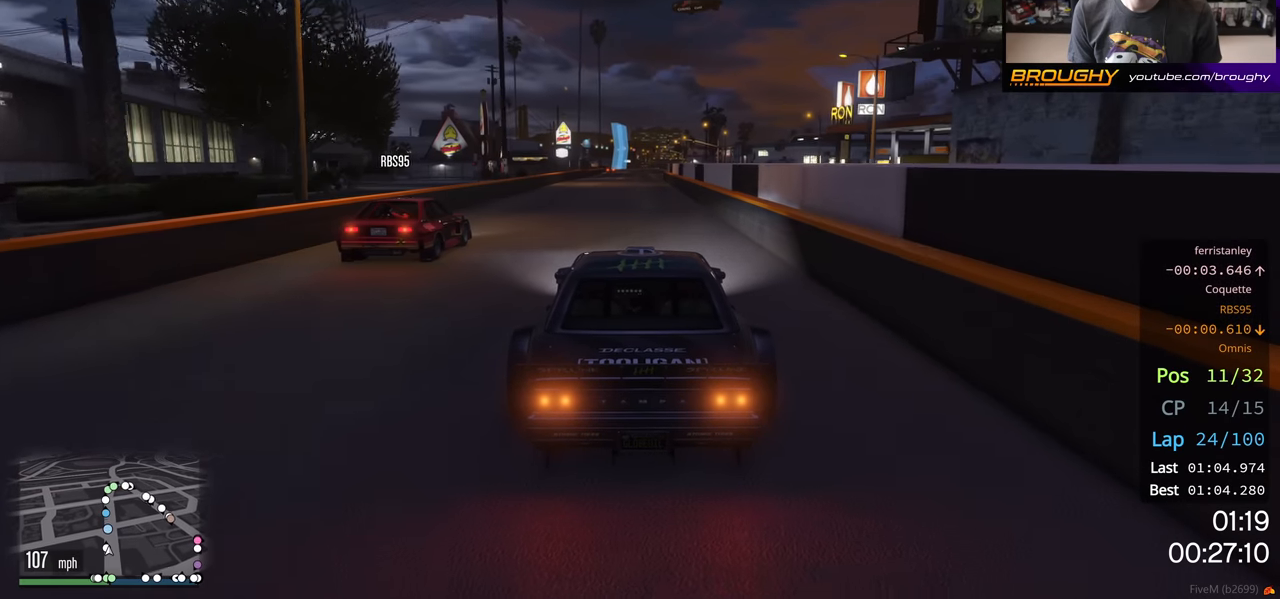
{"buttons": ["R2"], "left_stick": "center", "right_stick": "center", "events": []}
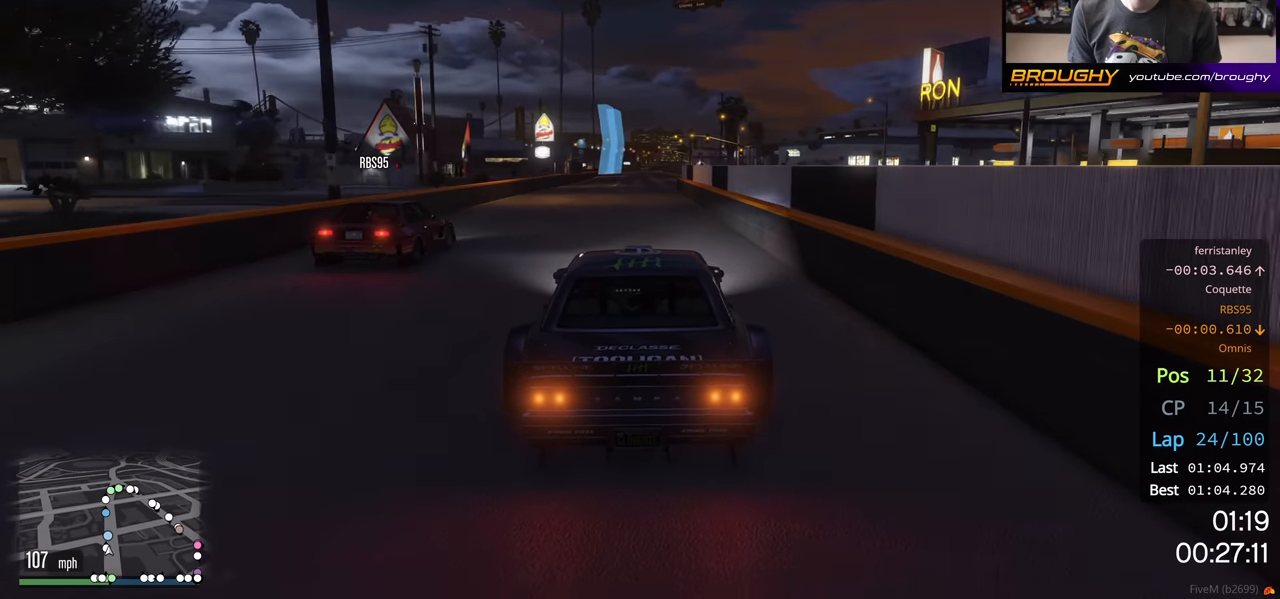
{"buttons": ["R2"], "left_stick": "center", "right_stick": "center", "events": []}
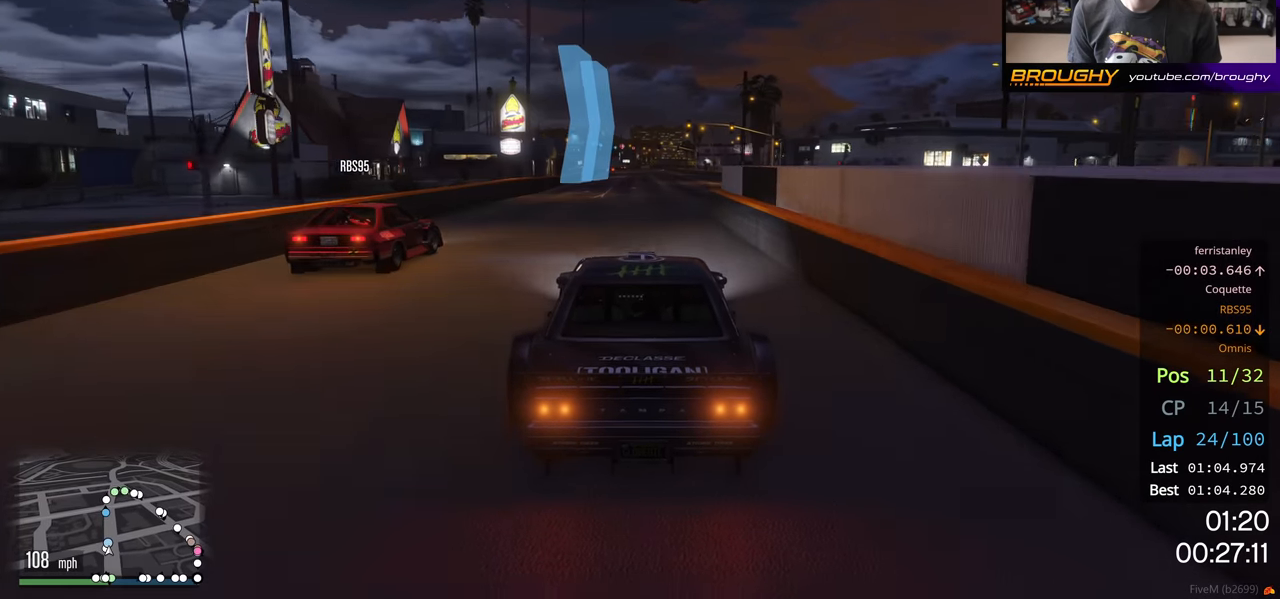
{"buttons": ["R2"], "left_stick": "center", "right_stick": "center", "events": []}
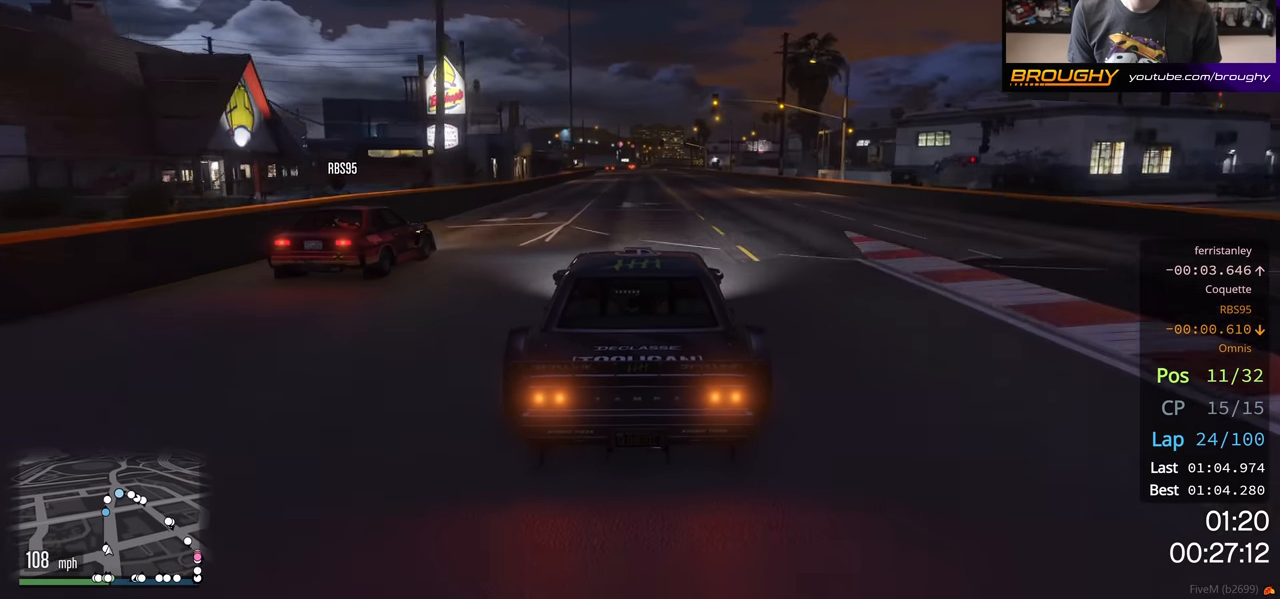
{"buttons": ["R2"], "left_stick": "center", "right_stick": "center", "events": []}
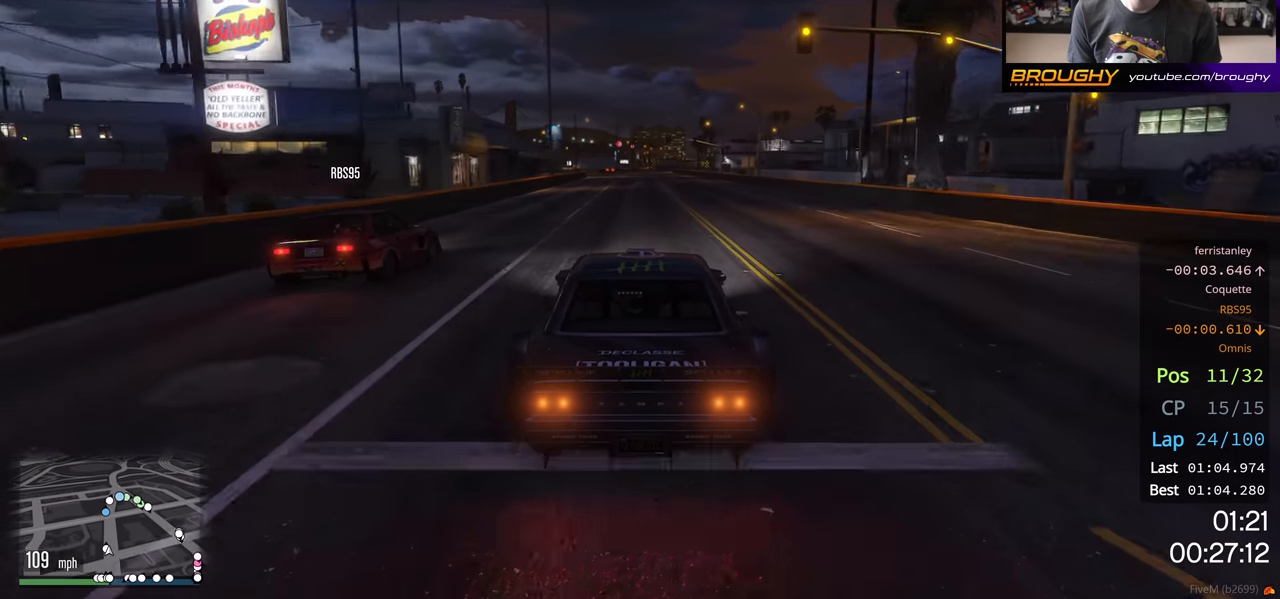
{"buttons": ["R2"], "left_stick": "center", "right_stick": "center", "events": []}
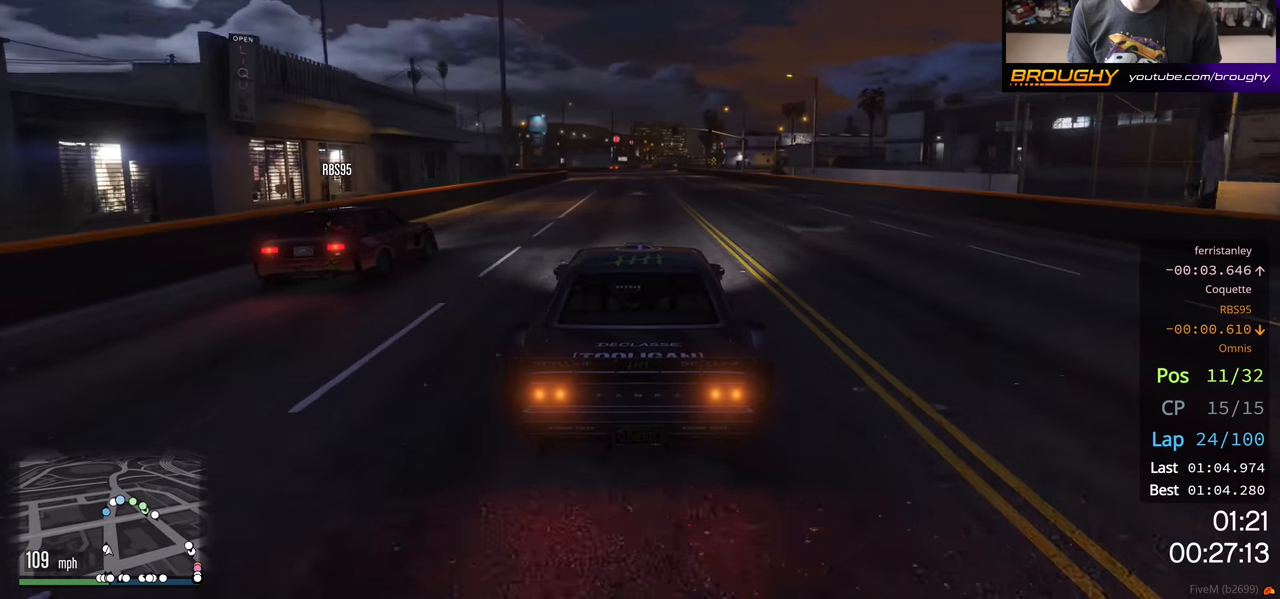
{"buttons": ["R2"], "left_stick": "center", "right_stick": "center", "events": []}
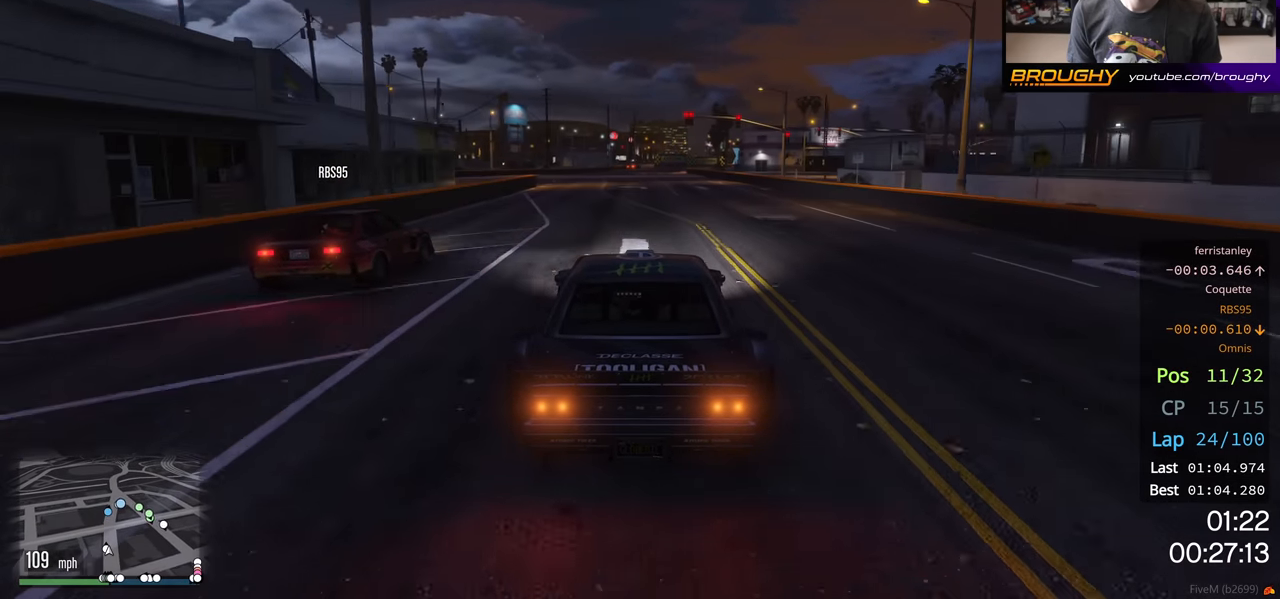
{"buttons": ["R2"], "left_stick": "center", "right_stick": "center", "events": []}
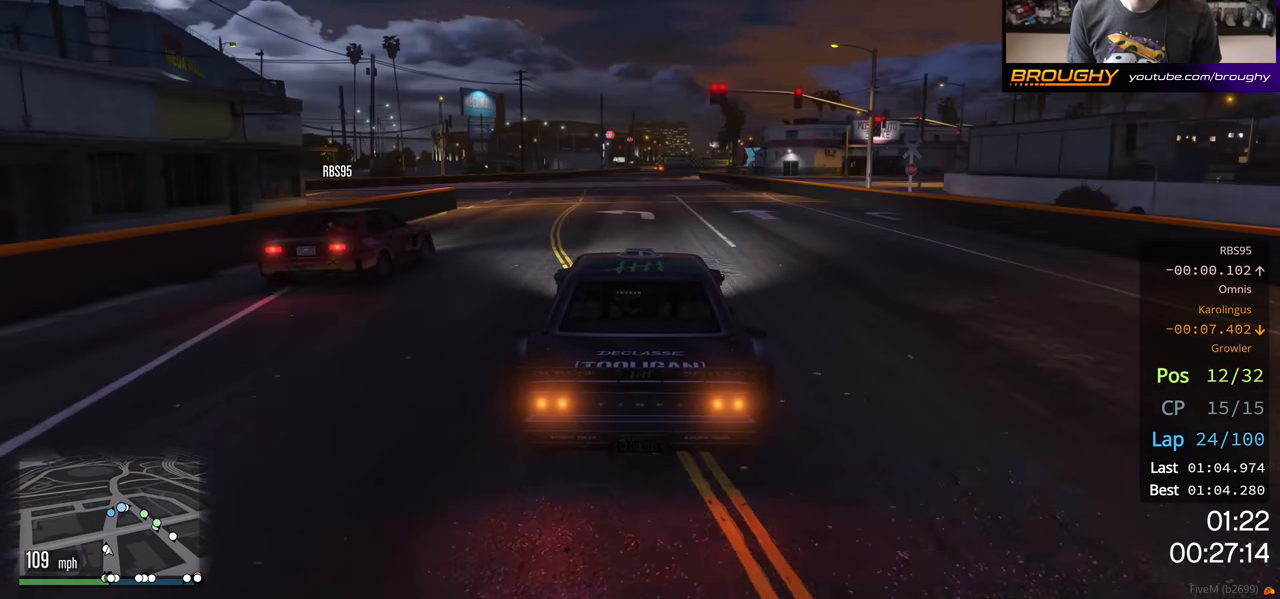
{"buttons": ["R2"], "left_stick": "center", "right_stick": "center", "events": []}
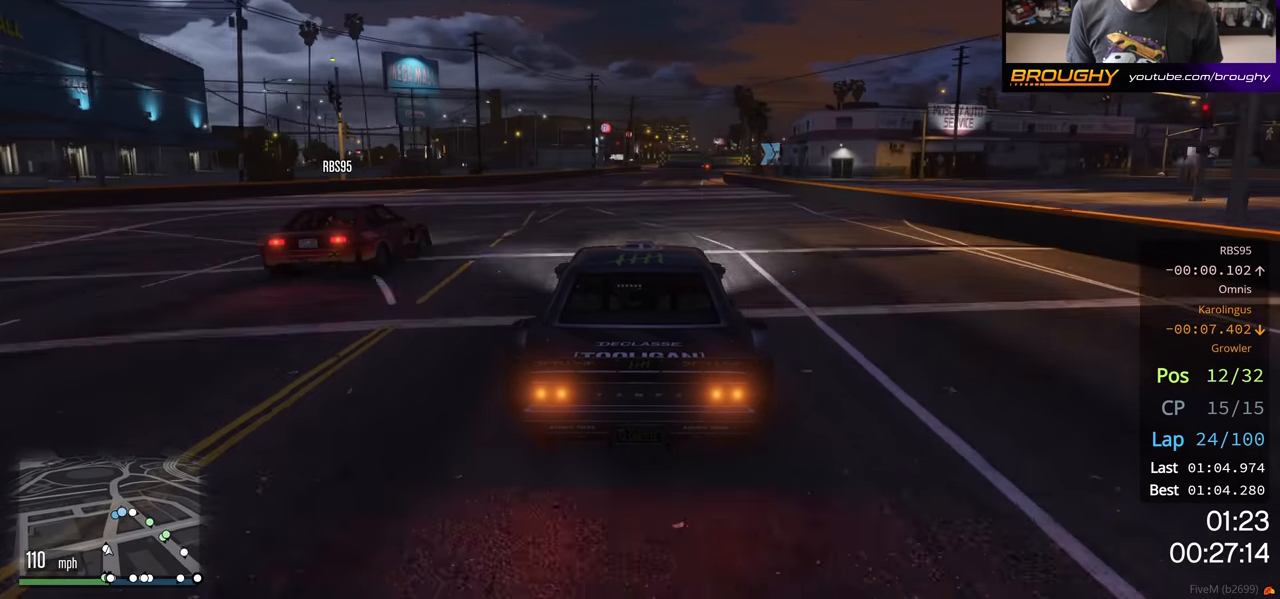
{"buttons": ["R2"], "left_stick": "center", "right_stick": "center", "events": [[200, "left_stick", "right"], [300, "left_stick", "center"]]}
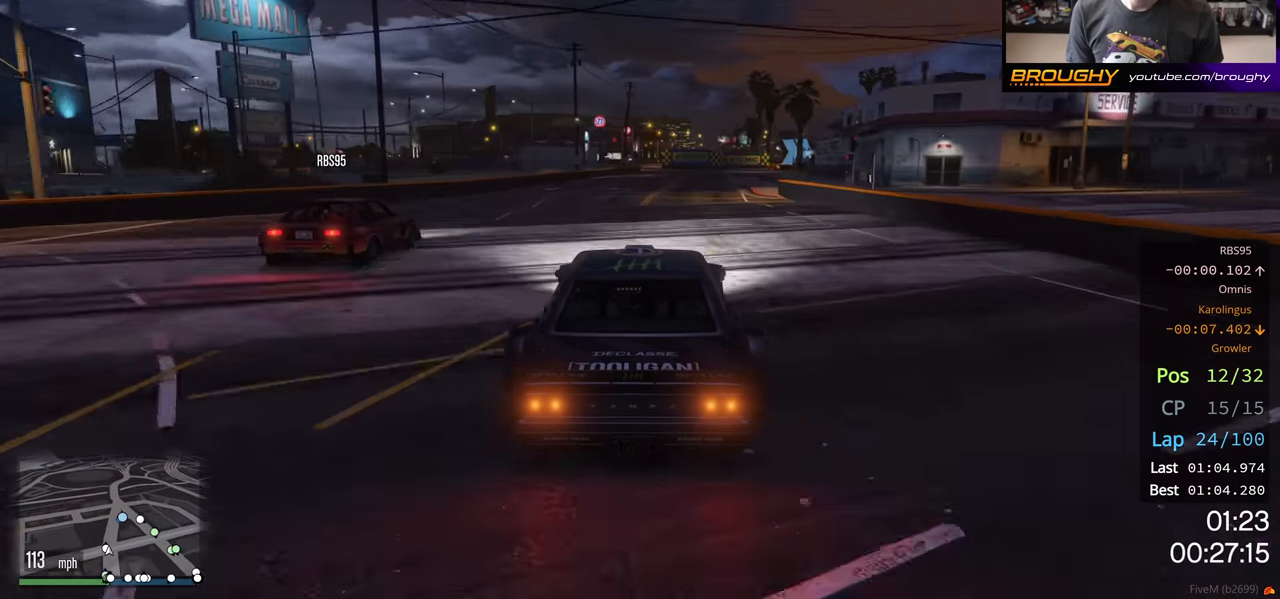
{"buttons": ["L2"], "left_stick": "center", "right_stick": "center", "events": [[117, "L2", "down"], [150, "R2", "up"], [417, "L2", "up"], [500, "L2", "down"]]}
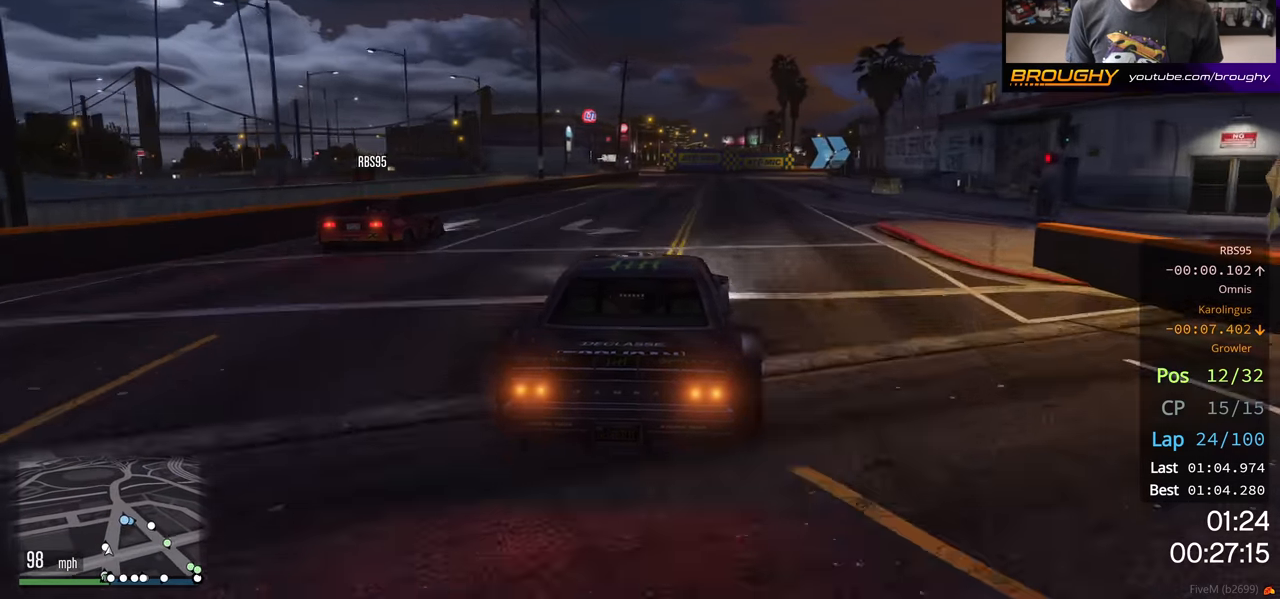
{"buttons": [], "left_stick": "right", "right_stick": "center", "events": [[50, "left_stick", "right"], [150, "L2", "up"], [150, "left_stick", "center"], [383, "left_stick", "right"]]}
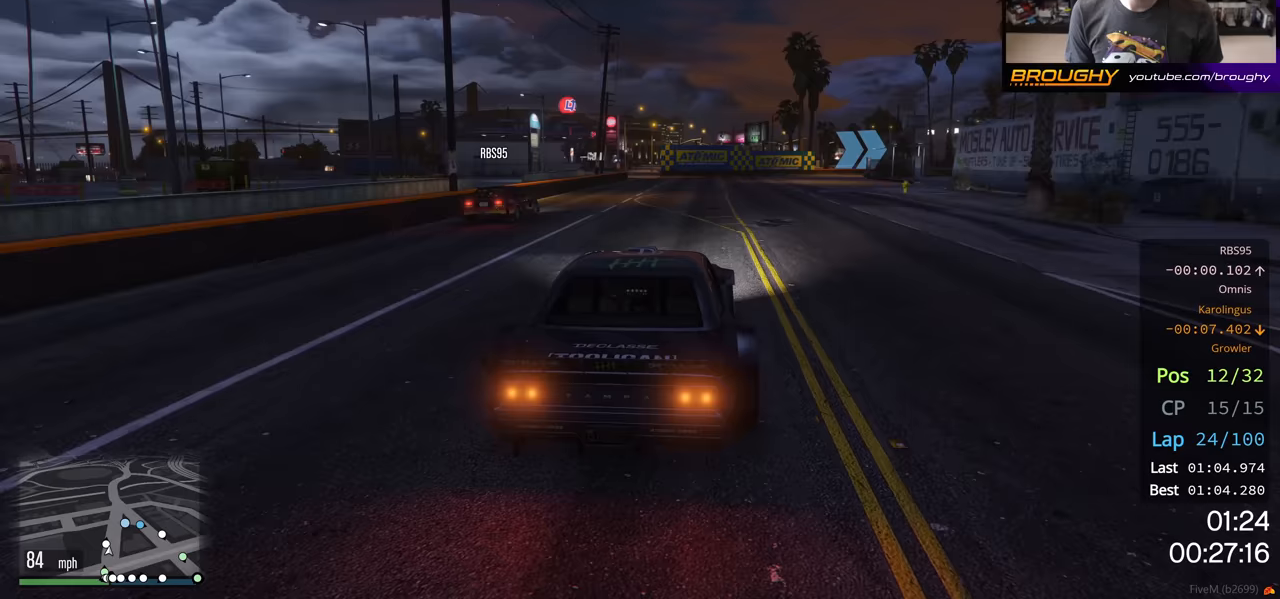
{"buttons": [], "left_stick": "center", "right_stick": "center", "events": [[50, "left_stick", "center"]]}
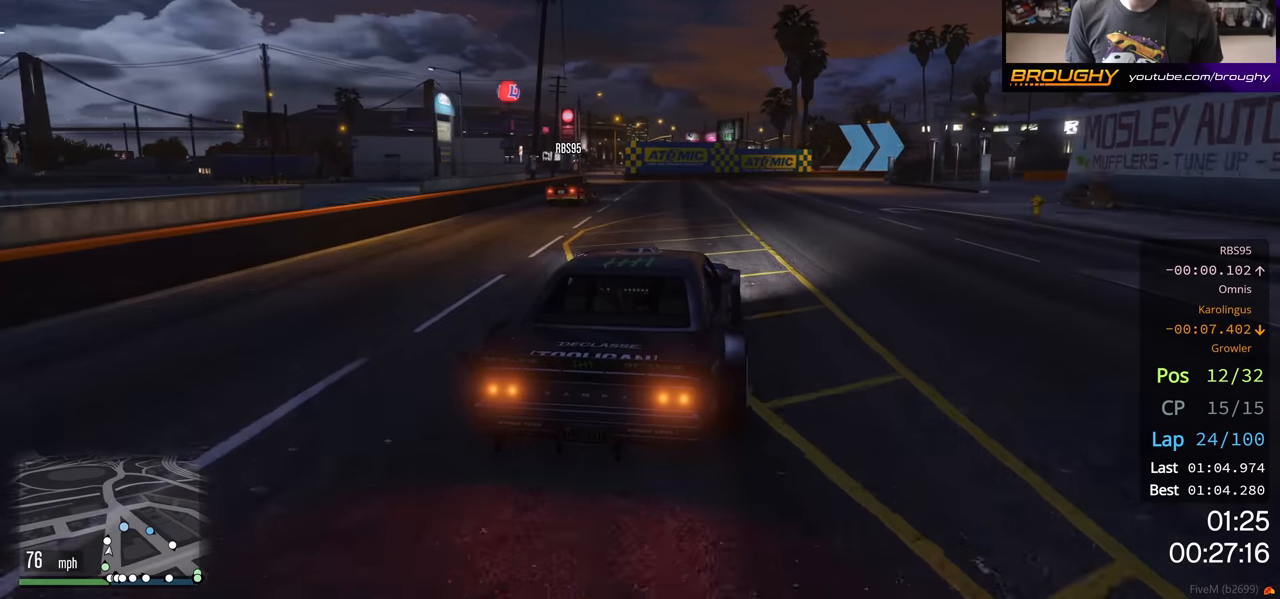
{"buttons": ["R2"], "left_stick": "right", "right_stick": "center", "events": [[117, "left_stick", "right"], [150, "L2", "down"], [333, "L2", "up"], [350, "left_stick", "center"], [400, "R2", "down"], [467, "left_stick", "right"]]}
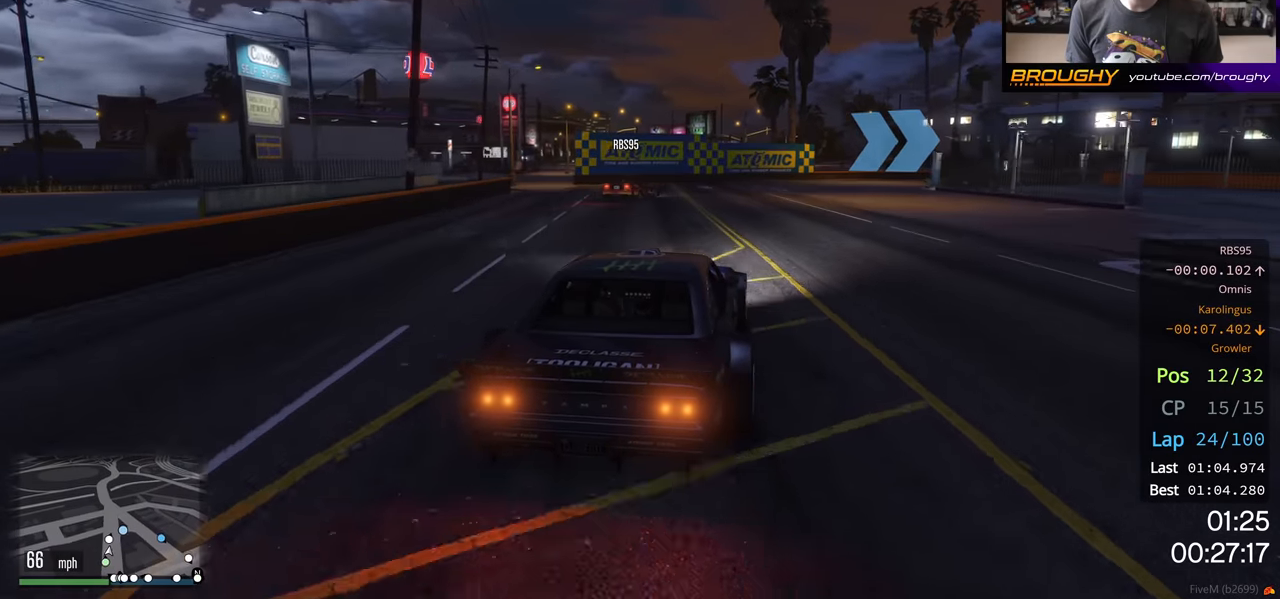
{"buttons": [], "left_stick": "center", "right_stick": "center", "events": [[67, "R2", "up"], [217, "R2", "down"], [417, "left_stick", "center"], [450, "R2", "up"]]}
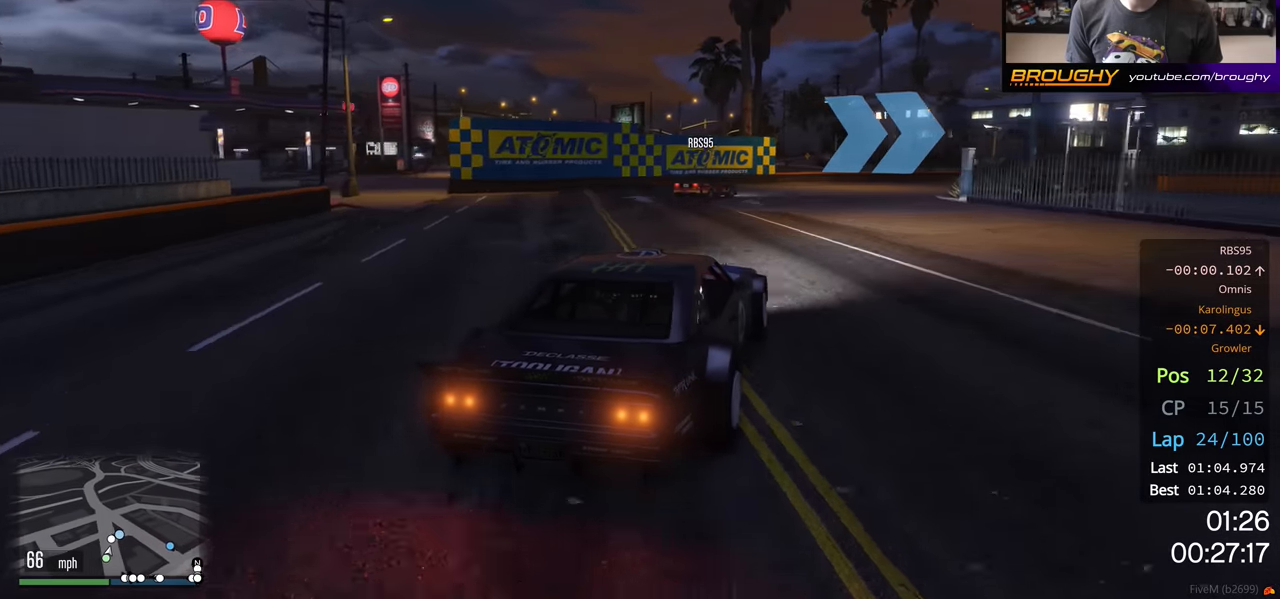
{"buttons": [], "left_stick": "right", "right_stick": "center", "events": [[33, "left_stick", "right"], [233, "left_stick", "center"], [433, "left_stick", "right"]]}
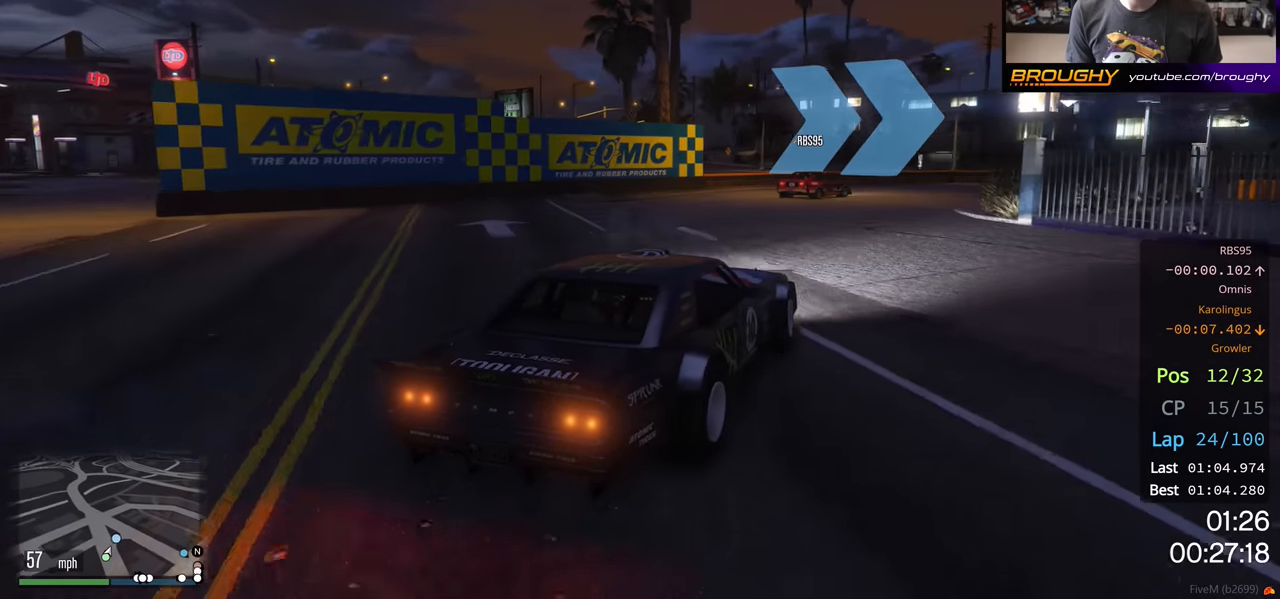
{"buttons": ["R2"], "left_stick": "center", "right_stick": "center"}
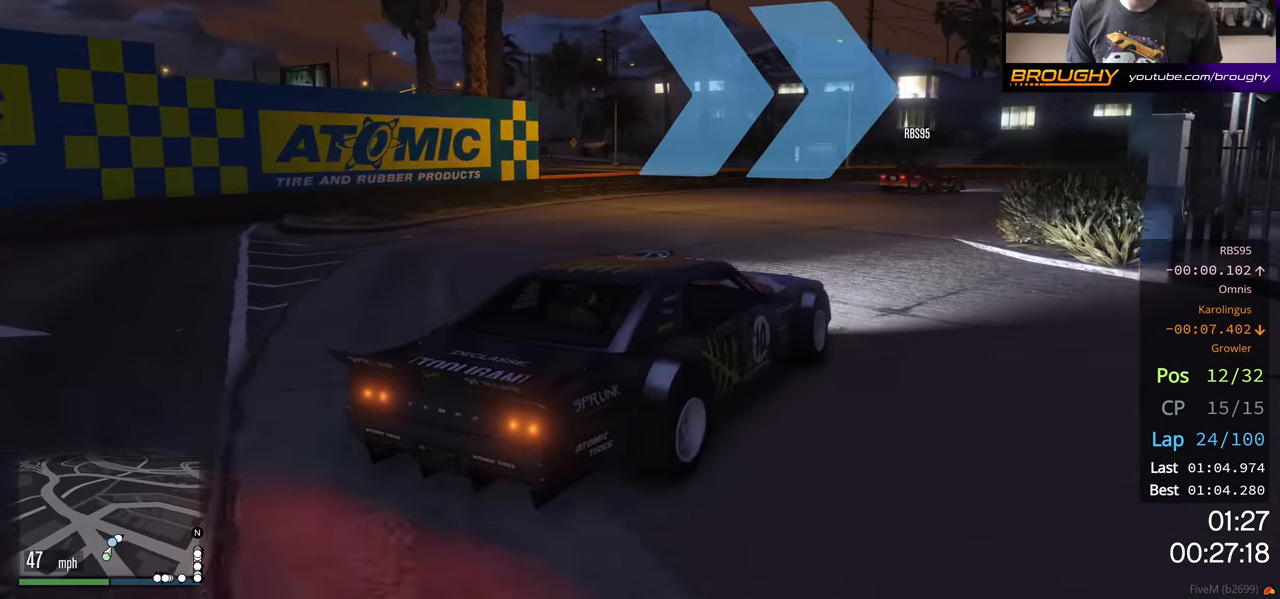
{"buttons": ["R2"], "left_stick": "right", "right_stick": "center", "events": [[183, "left_stick", "left"], [317, "left_stick", "center"], [467, "left_stick", "right"]]}
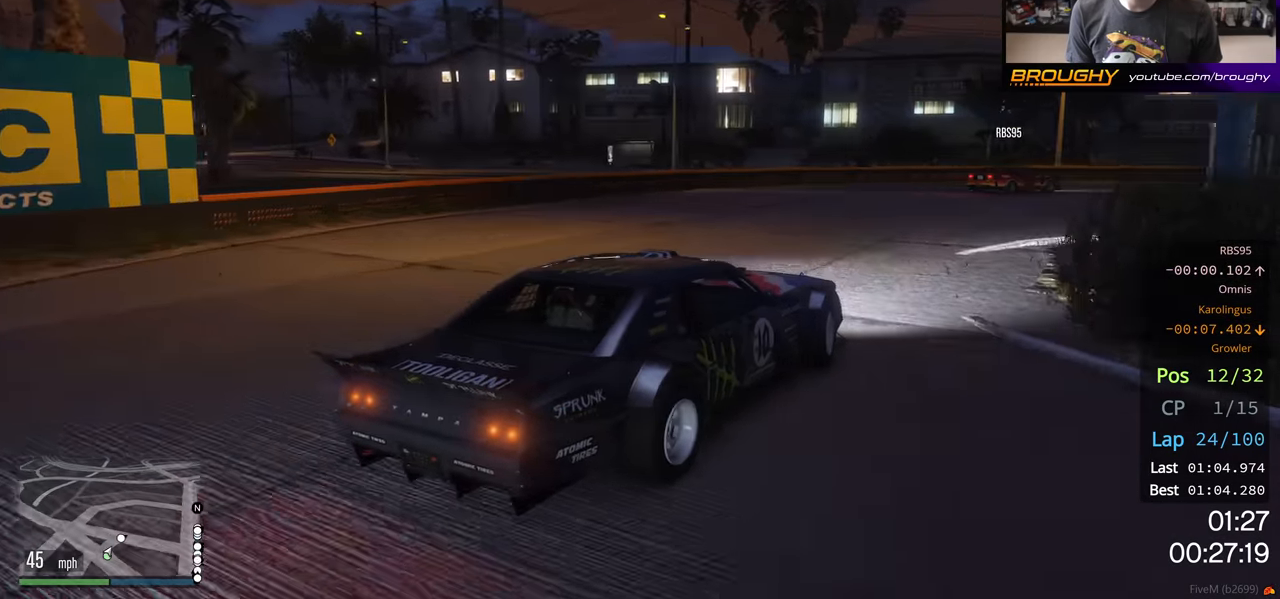
{"buttons": ["R2"], "left_stick": "center", "right_stick": "center"}
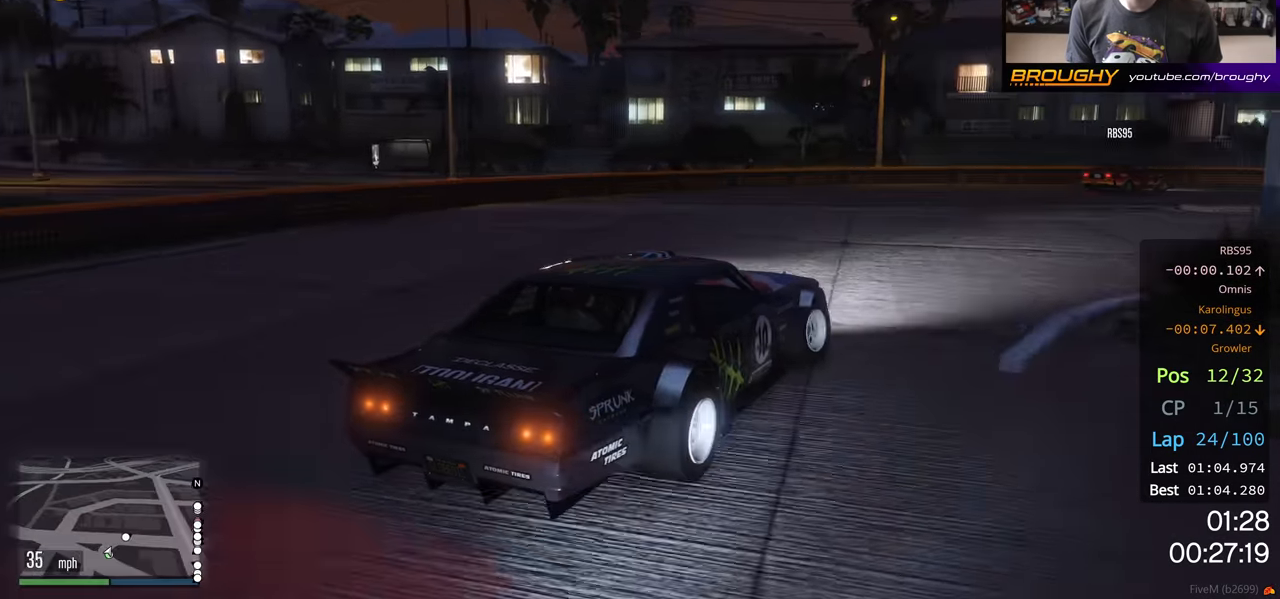
{"buttons": ["R2"], "left_stick": "center", "right_stick": "center", "events": []}